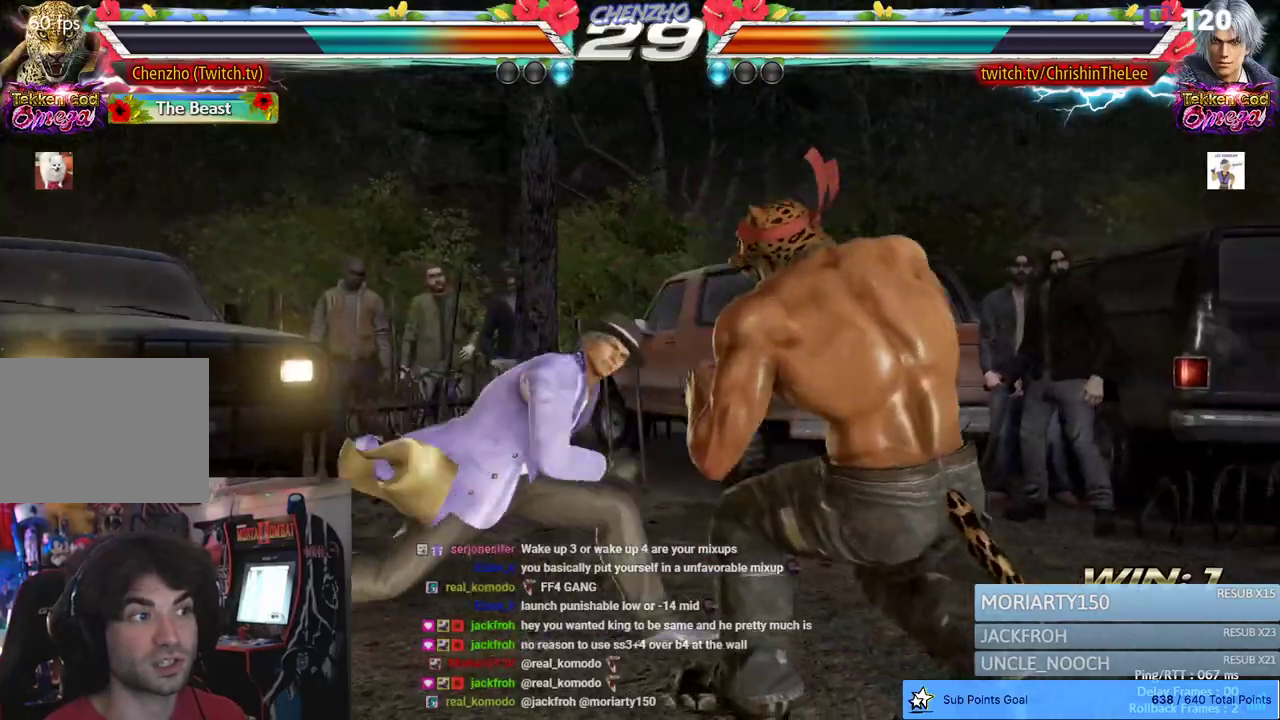
Gameplay with a controller (PlayStation layout); each line is a JSON object with the inputs held at the frame after it. "events" lists button and stick changes between this image and that frame as [ms after this image, input, new state], when the widget could be followed in between.
{"buttons": [], "left_stick": "center", "right_stick": "center", "events": [[33, "DPAD_RIGHT", "up"], [133, "DPAD_DOWN", "down"], [250, "SQUARE", "down"], [350, "SQUARE", "up"], [367, "DPAD_DOWN", "up"]]}
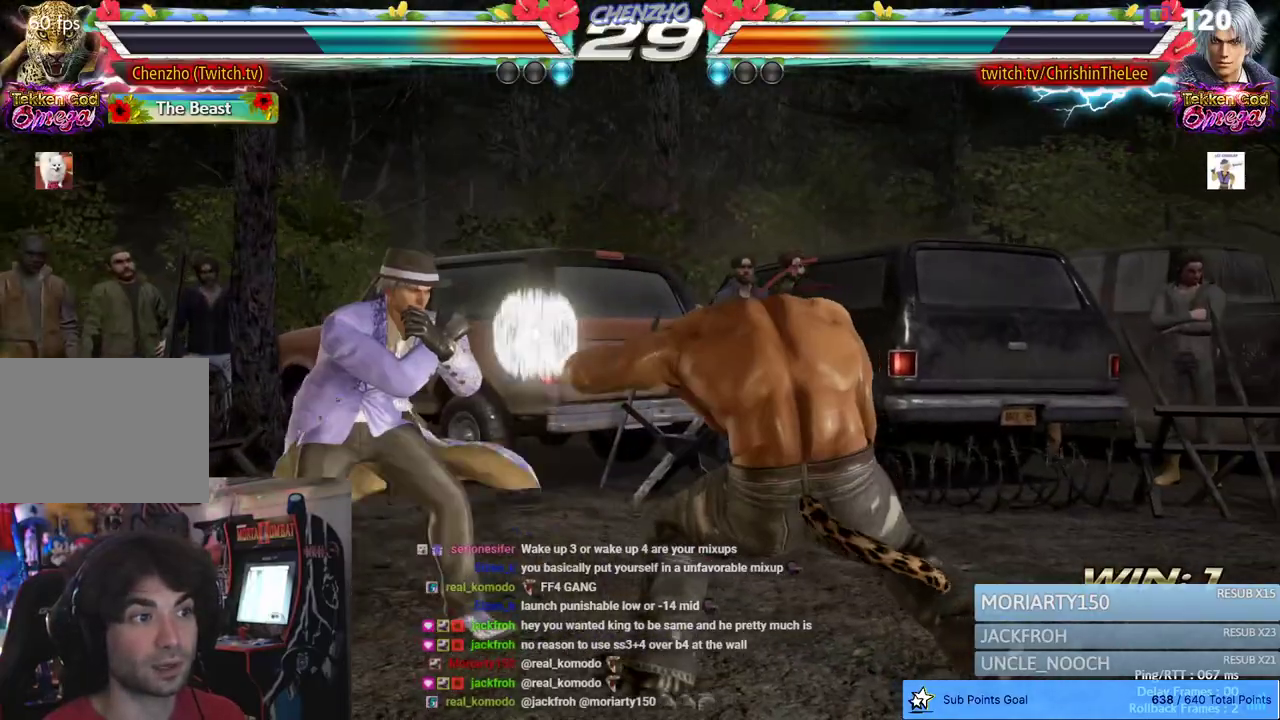
{"buttons": [], "left_stick": "center", "right_stick": "center", "events": [[200, "DPAD_RIGHT", "down"], [283, "DPAD_RIGHT", "up"], [333, "DPAD_RIGHT", "down"], [467, "DPAD_RIGHT", "up"]]}
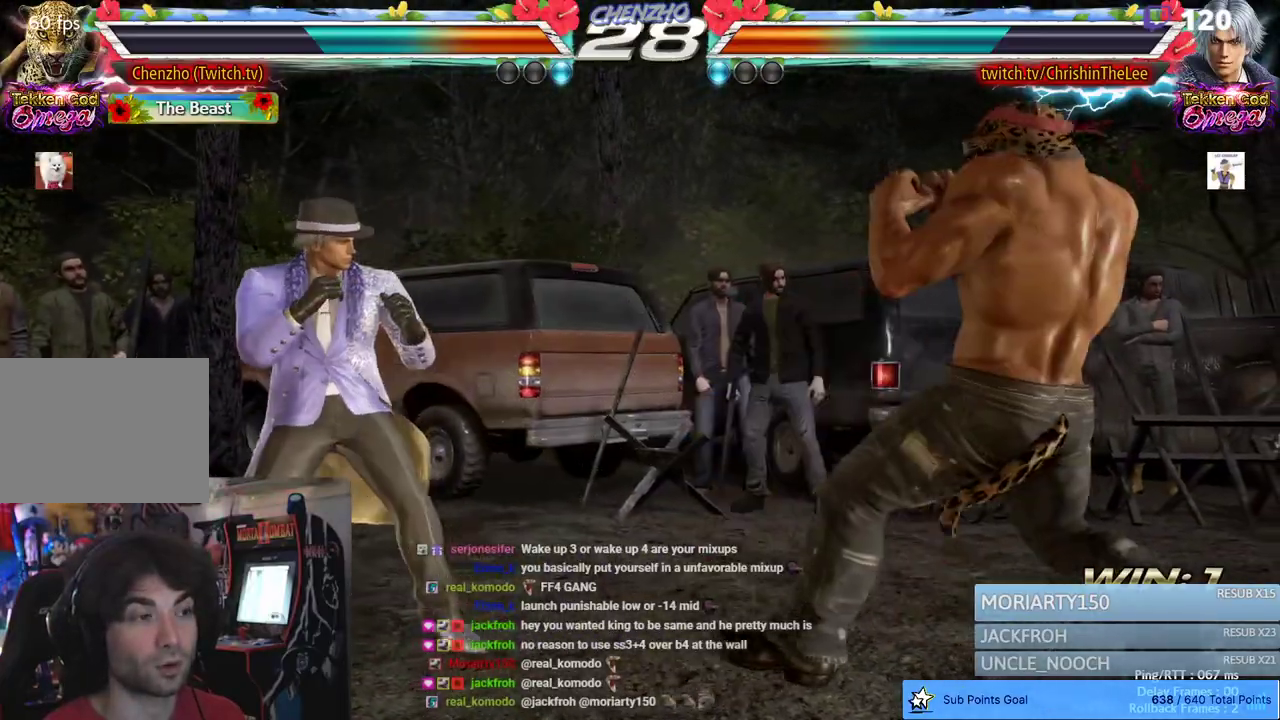
{"buttons": ["DPAD_RIGHT"], "left_stick": "center", "right_stick": "center", "events": [[67, "DPAD_LEFT", "down"], [150, "DPAD_LEFT", "up"], [217, "DPAD_LEFT", "down"], [367, "DPAD_LEFT", "up"], [433, "DPAD_RIGHT", "down"]]}
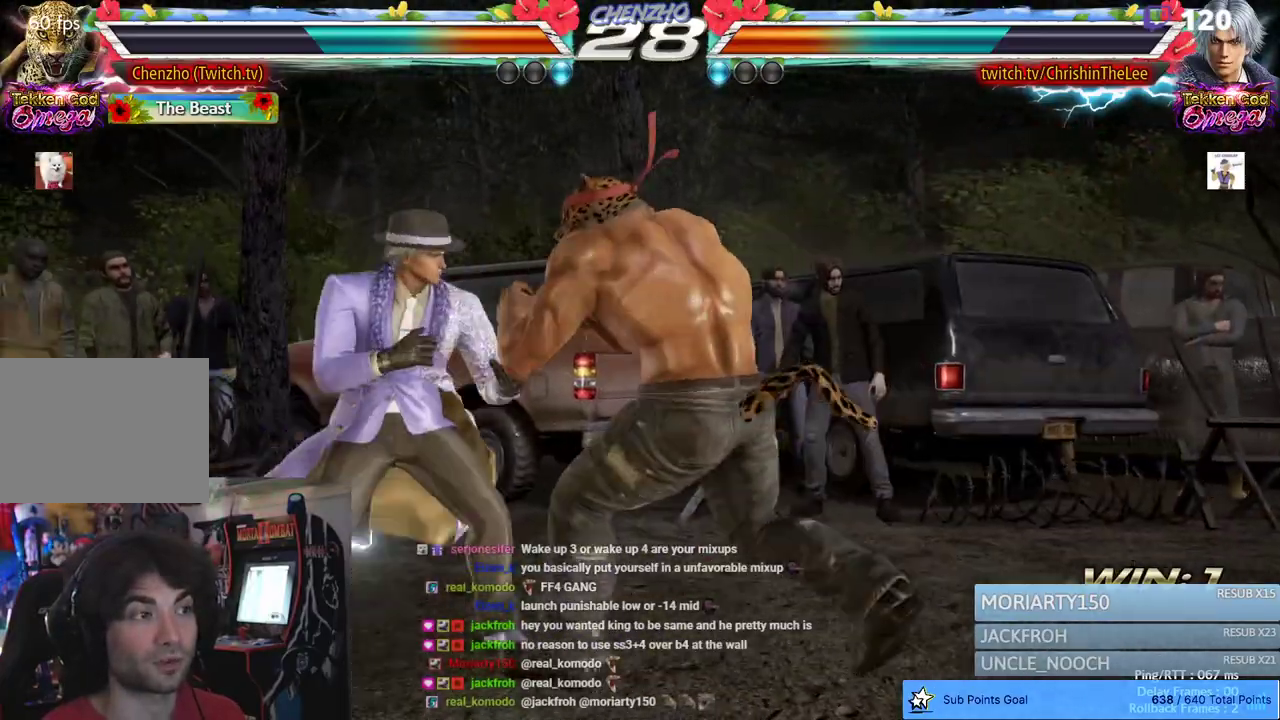
{"buttons": [], "left_stick": "center", "right_stick": "center", "events": [[50, "DPAD_RIGHT", "up"], [150, "DPAD_DOWN", "down"], [150, "DPAD_LEFT", "down"], [183, "SQUARE", "down"], [283, "SQUARE", "up"], [317, "DPAD_DOWN", "up"], [317, "DPAD_LEFT", "up"]]}
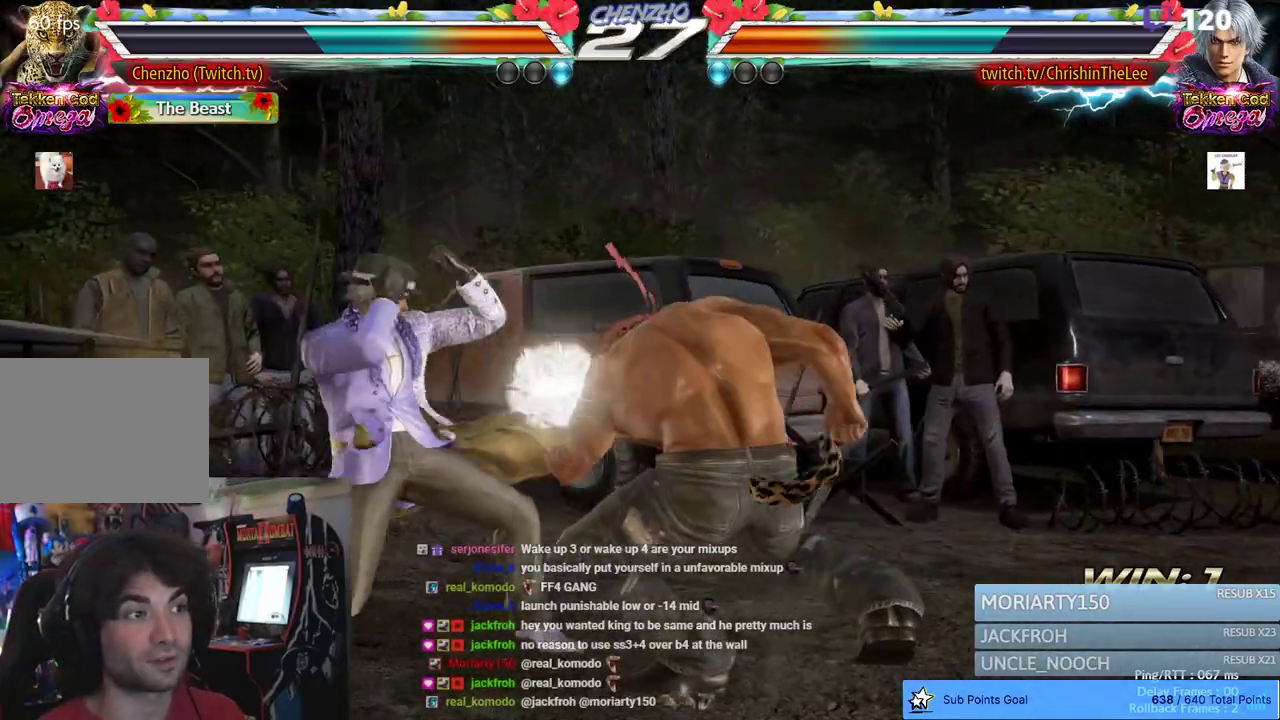
{"buttons": ["DPAD_RIGHT"], "left_stick": "center", "right_stick": "center", "events": [[250, "DPAD_RIGHT", "down"], [300, "DPAD_RIGHT", "up"], [400, "DPAD_RIGHT", "down"]]}
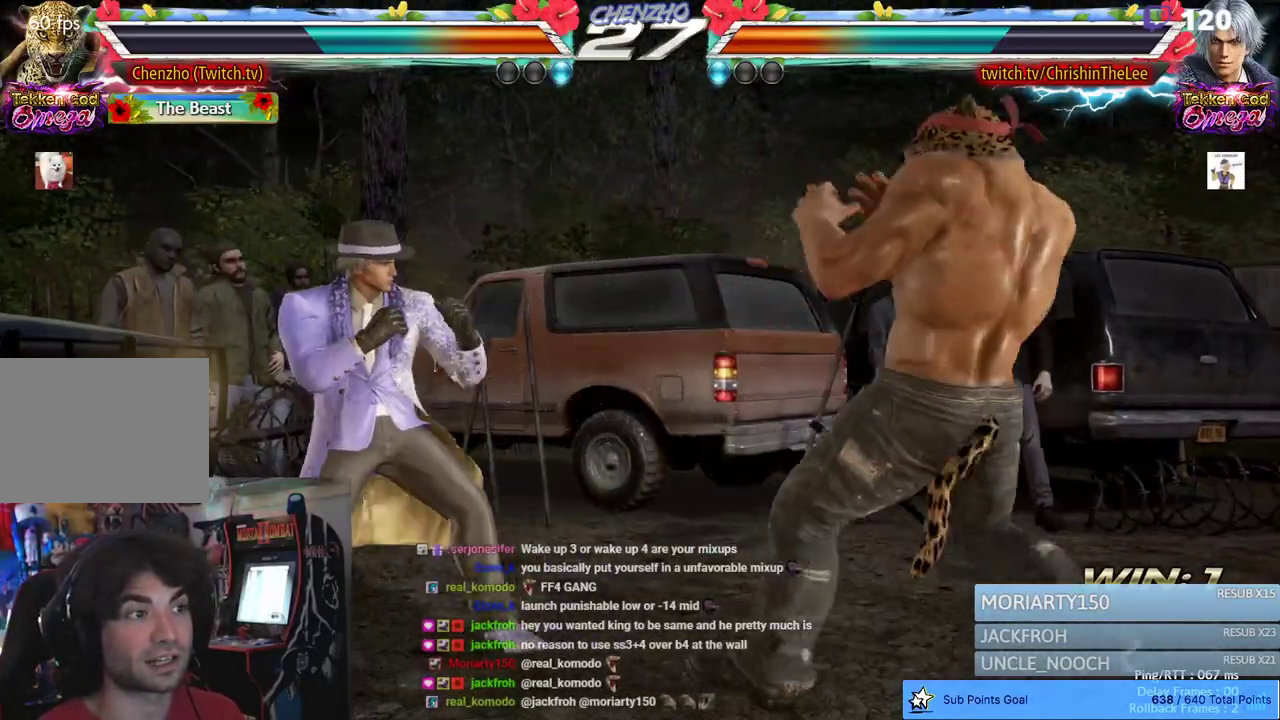
{"buttons": ["DPAD_RIGHT"], "left_stick": "center", "right_stick": "center", "events": [[50, "DPAD_DOWN", "down"], [150, "DPAD_DOWN", "up"], [183, "R1", "down"], [233, "R1", "up"], [333, "CIRCLE", "down"], [333, "CROSS", "down"], [483, "CROSS", "up"], [500, "CIRCLE", "up"]]}